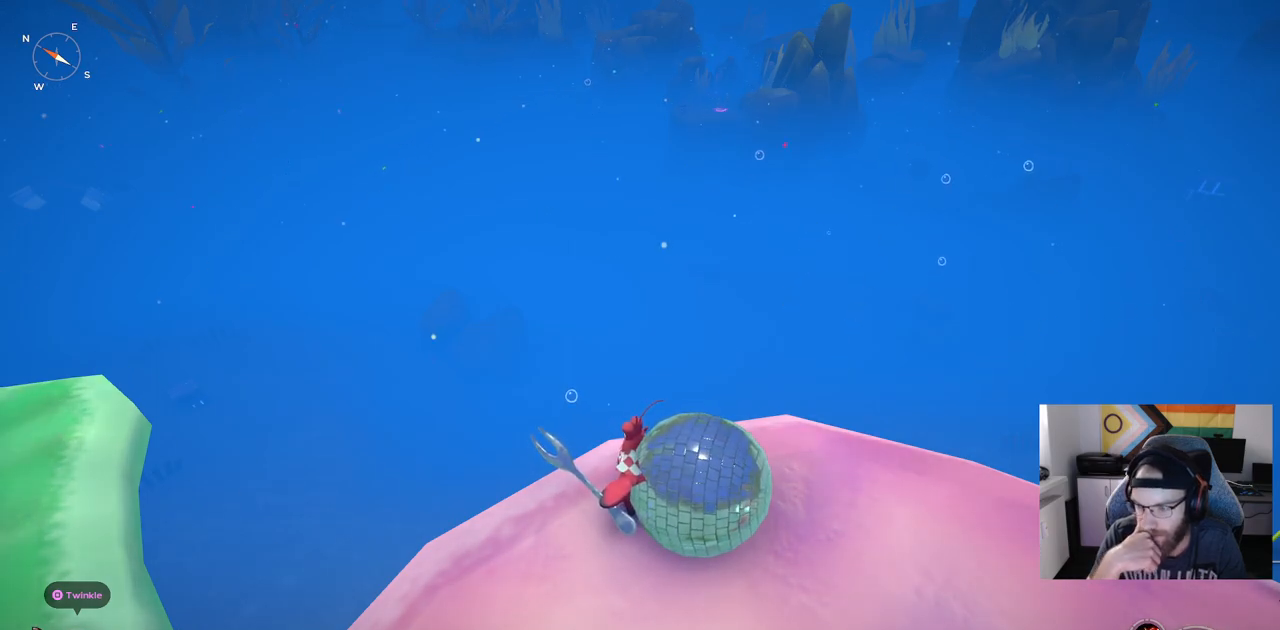
Gameplay with a controller (PlayStation layout); each line is a JSON object with the inputs held at the frame after it. "events" lists button and stick changes between this image and that frame as [ms after this image, input, new state], when the widget could be followed in between. Not read: L3.
{"buttons": [], "left_stick": "down-right", "right_stick": "center", "events": [[50, "left_stick", "down-right"]]}
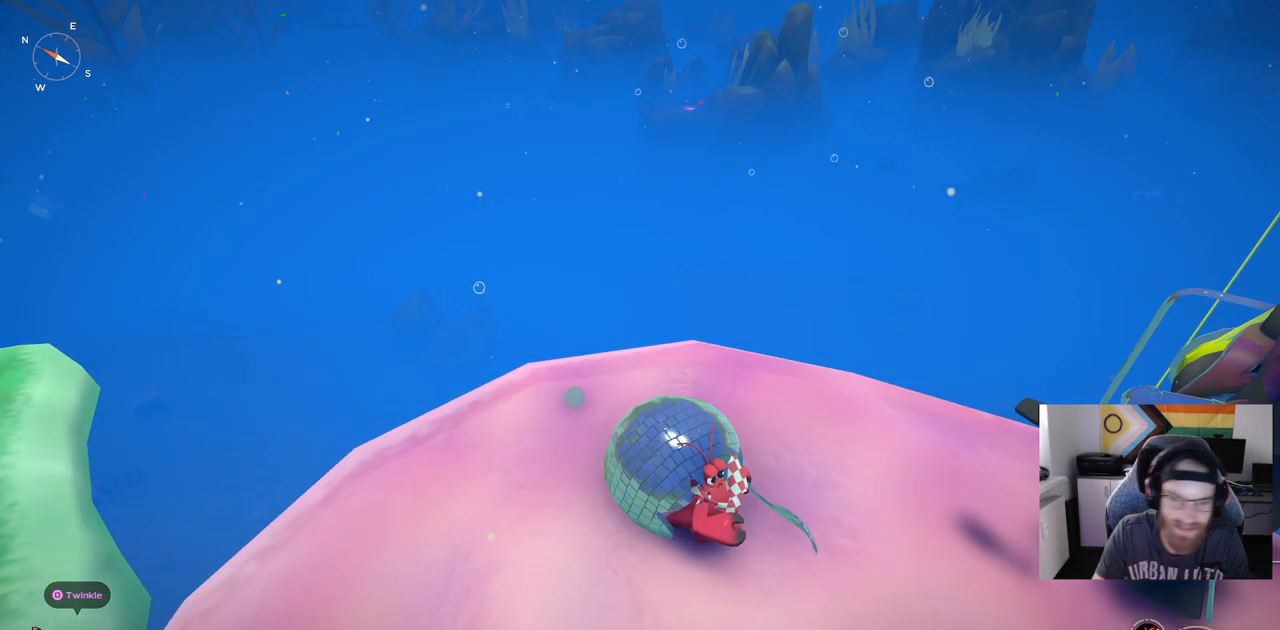
{"buttons": [], "left_stick": "up-right", "right_stick": "center", "events": [[217, "left_stick", "up-right"], [417, "right_stick", "right"], [483, "right_stick", "center"]]}
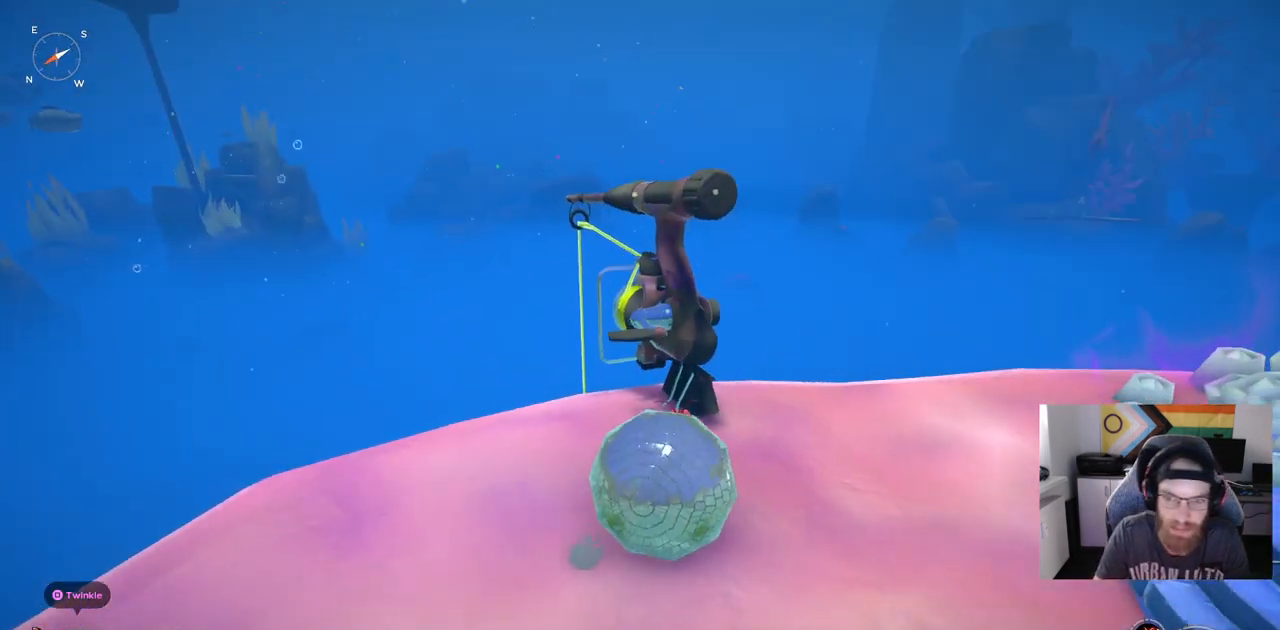
{"buttons": [], "left_stick": "center", "right_stick": "right", "events": [[200, "right_stick", "right"], [350, "left_stick", "up-left"], [433, "left_stick", "center"]]}
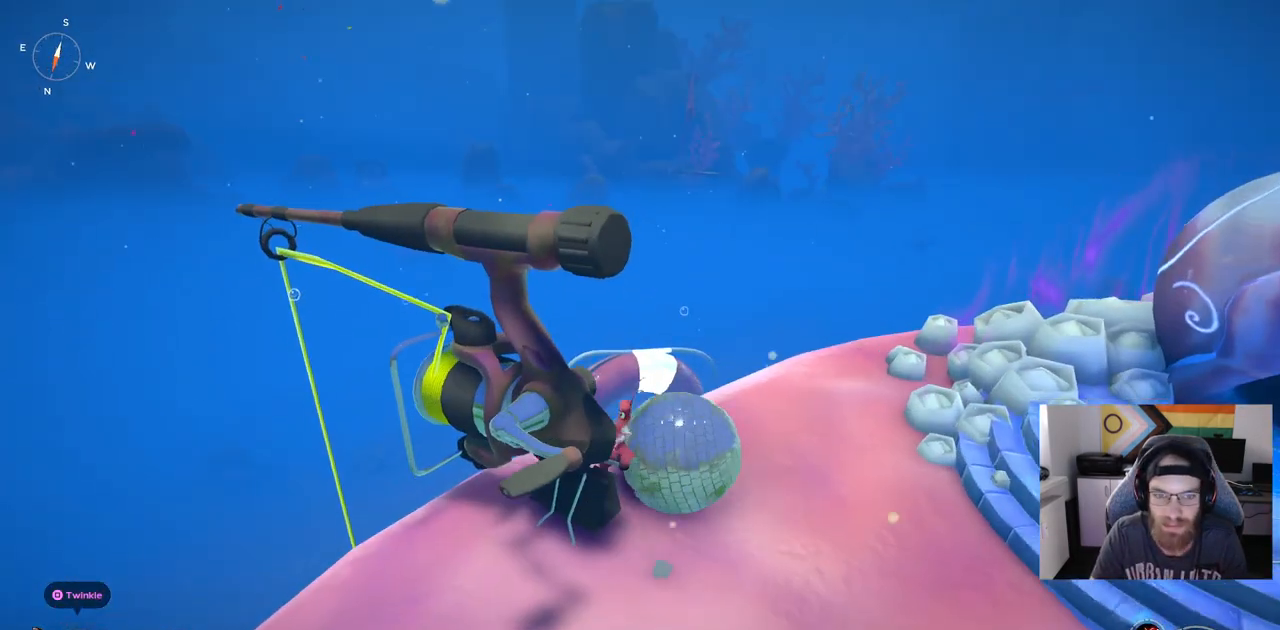
{"buttons": [], "left_stick": "up-right", "right_stick": "right", "events": [[183, "left_stick", "up-right"]]}
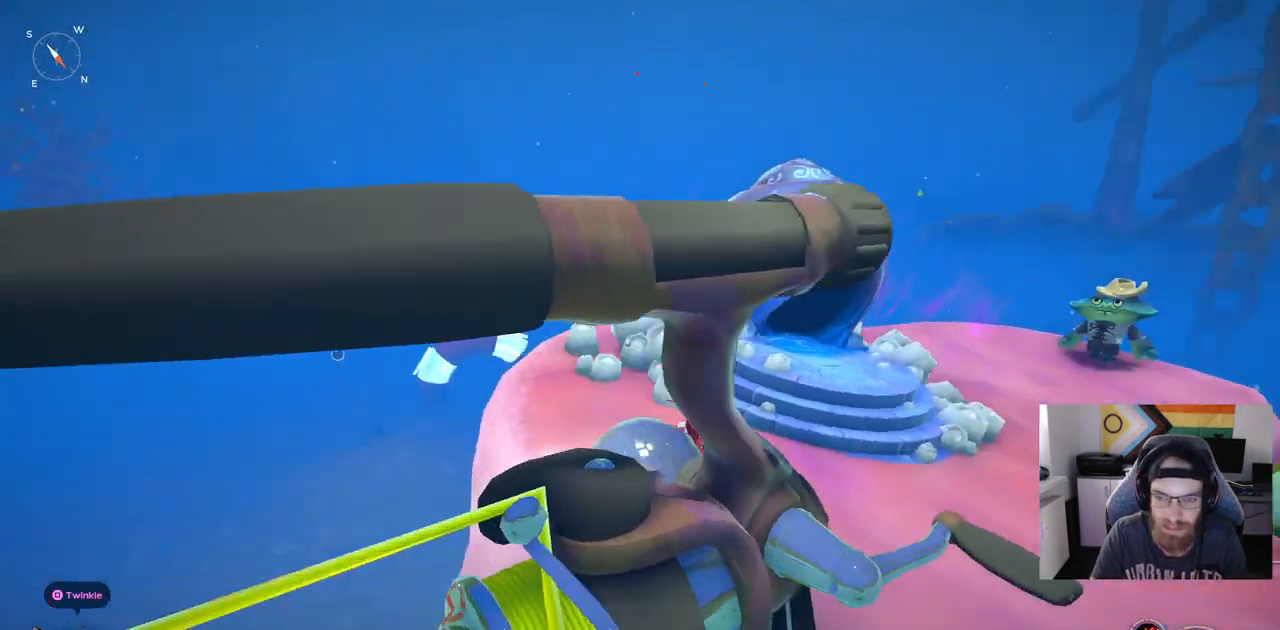
{"buttons": [], "left_stick": "up-right", "right_stick": "center", "events": [[150, "right_stick", "center"]]}
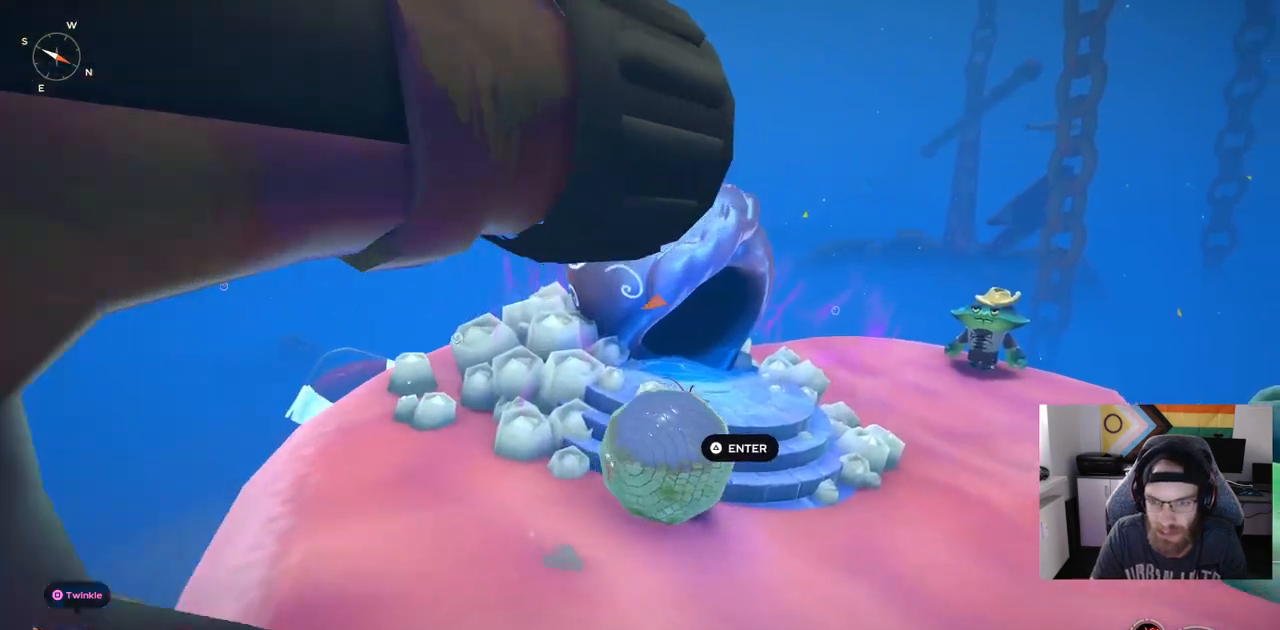
{"buttons": [], "left_stick": "up-right", "right_stick": "center", "events": [[300, "TRIANGLE", "down"], [383, "TRIANGLE", "up"]]}
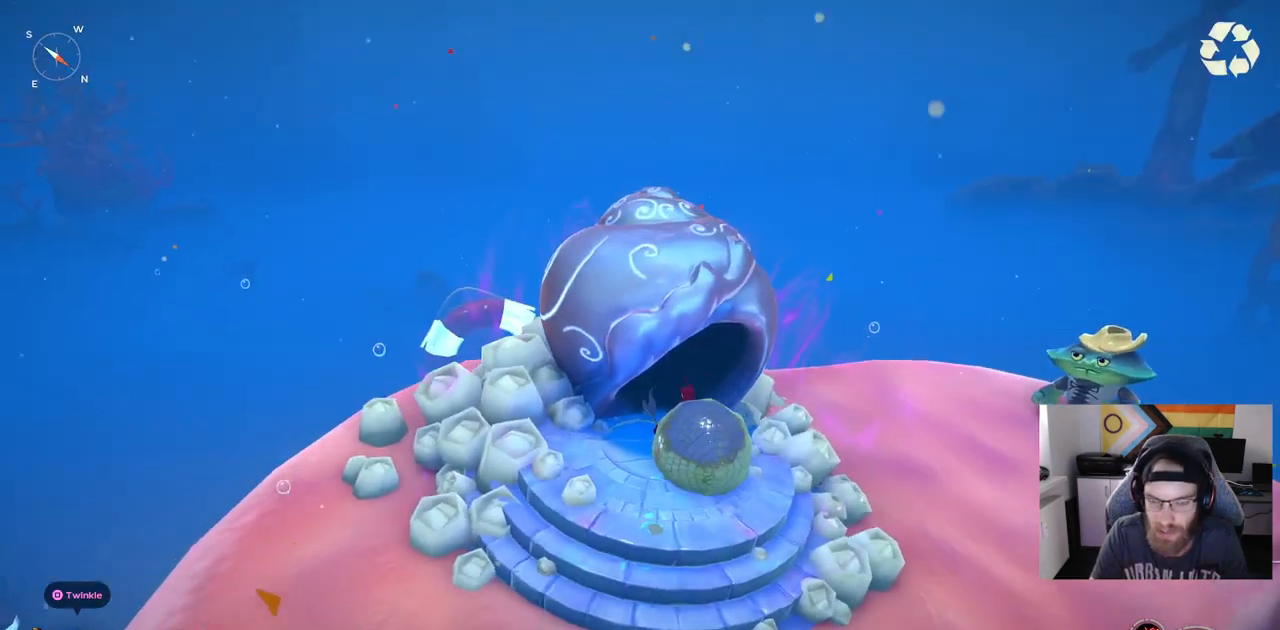
{"buttons": [], "left_stick": "up-right", "right_stick": "center", "events": []}